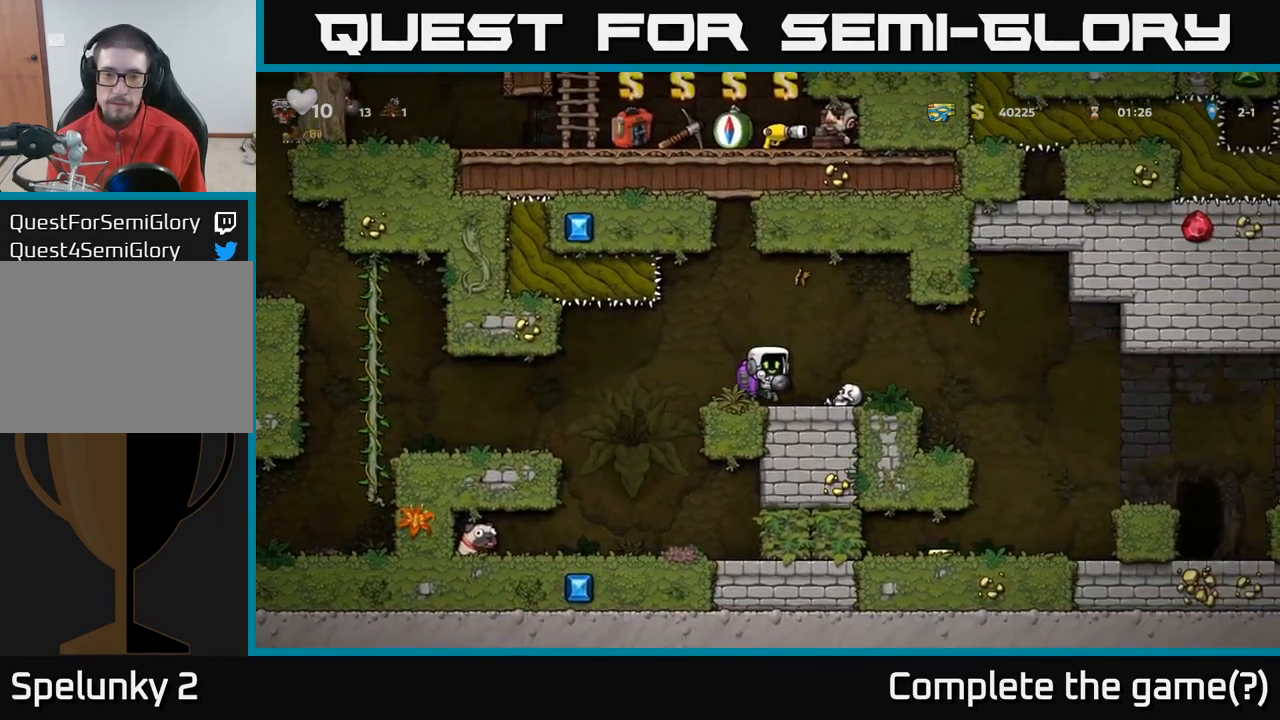
Gameplay with a controller (Xbox layout); each line is a JSON object with the inputs held at the frame after it. "events" lists button and stick changes between this image and that frame as [ms after this image, input, new state], when the widget could be followed in between.
{"buttons": [], "left_stick": "left", "right_stick": "center", "events": [[283, "X", "down"], [350, "X", "up"], [417, "left_stick", "left"]]}
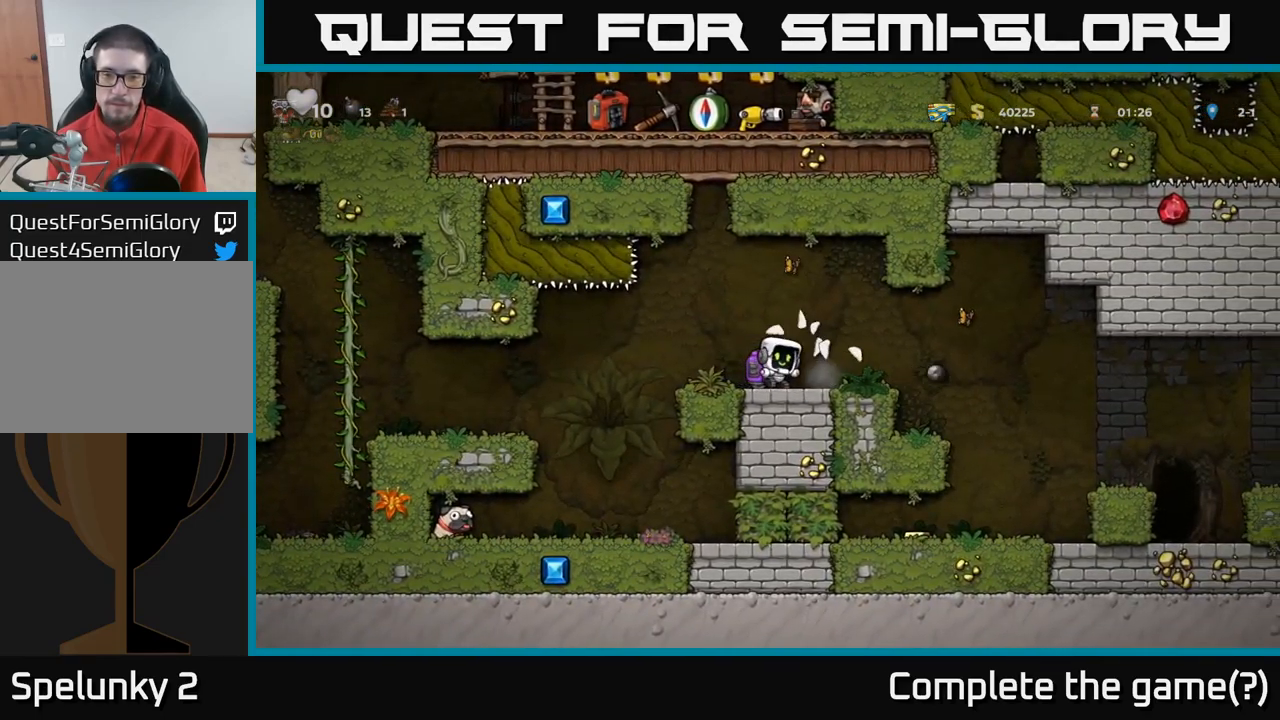
{"buttons": [], "left_stick": "left", "right_stick": "center", "events": [[67, "left_stick", "center"], [317, "left_stick", "left"]]}
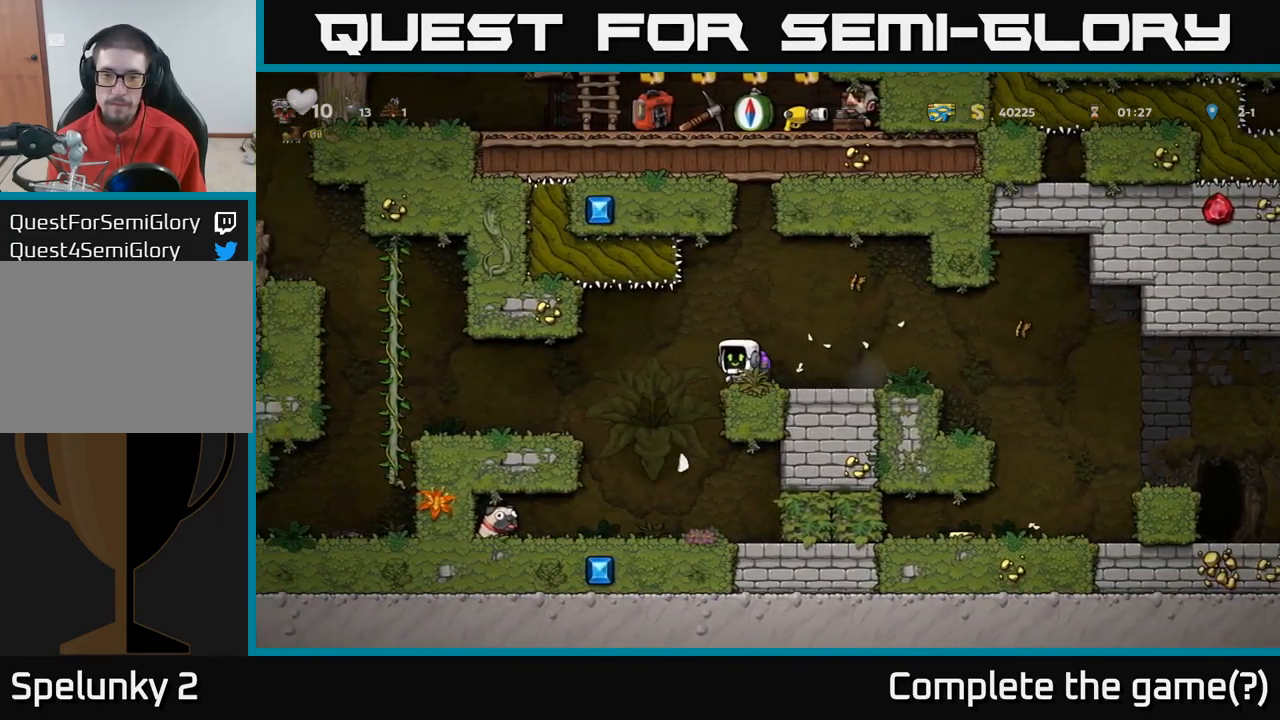
{"buttons": ["X"], "left_stick": "left", "right_stick": "center", "events": [[100, "left_stick", "center"], [400, "left_stick", "left"], [467, "X", "down"]]}
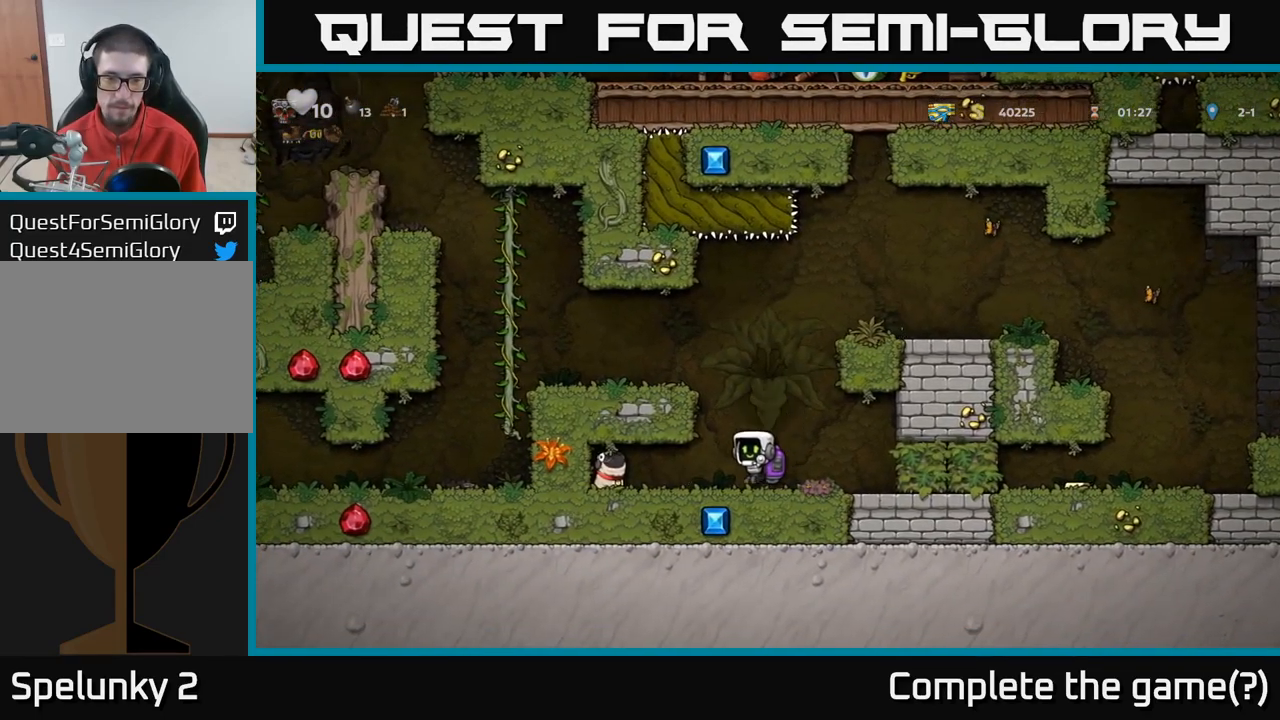
{"buttons": [], "left_stick": "right", "right_stick": "center", "events": [[100, "X", "up"], [483, "left_stick", "right"]]}
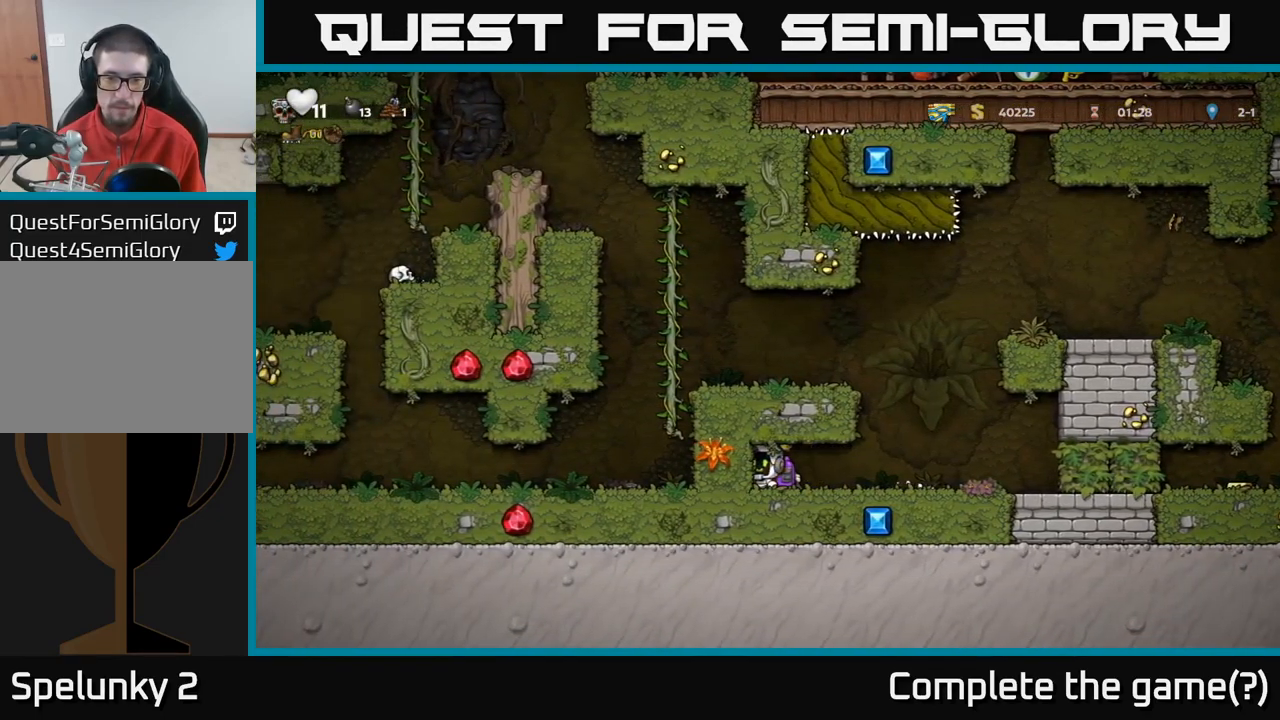
{"buttons": [], "left_stick": "right", "right_stick": "center", "events": []}
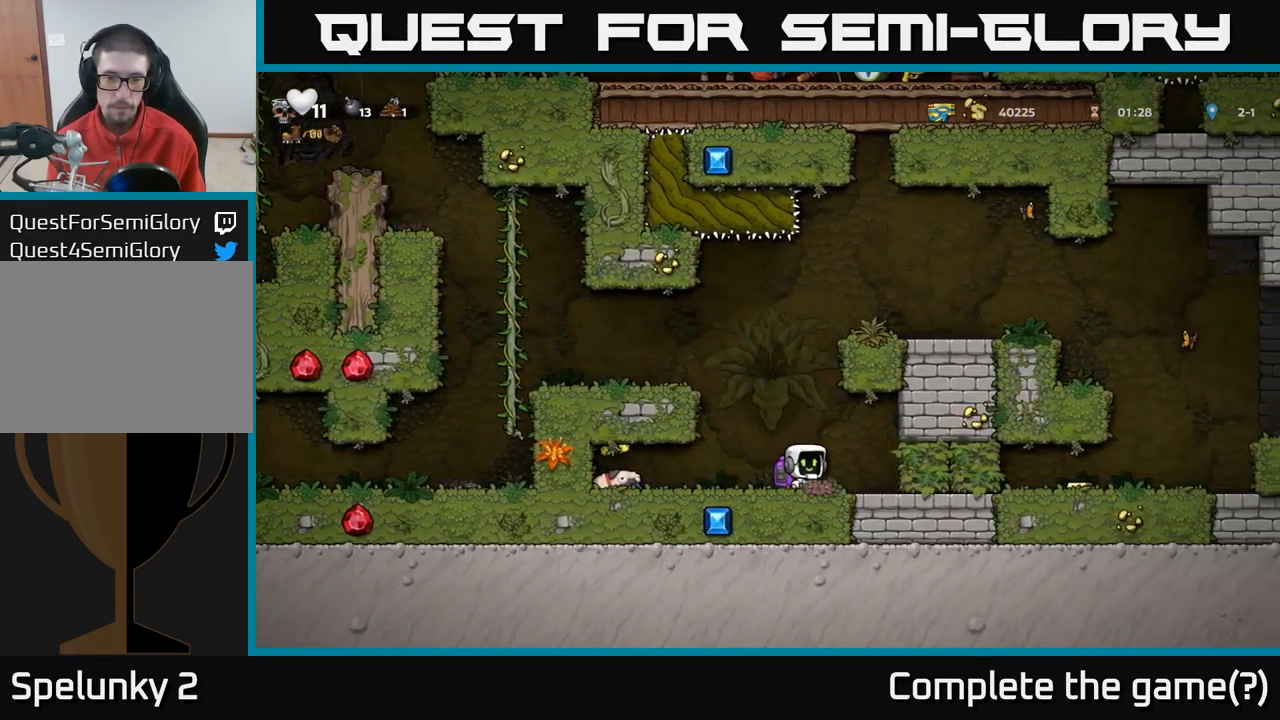
{"buttons": [], "left_stick": "center", "right_stick": "center", "events": [[117, "left_stick", "left"], [283, "left_stick", "center"]]}
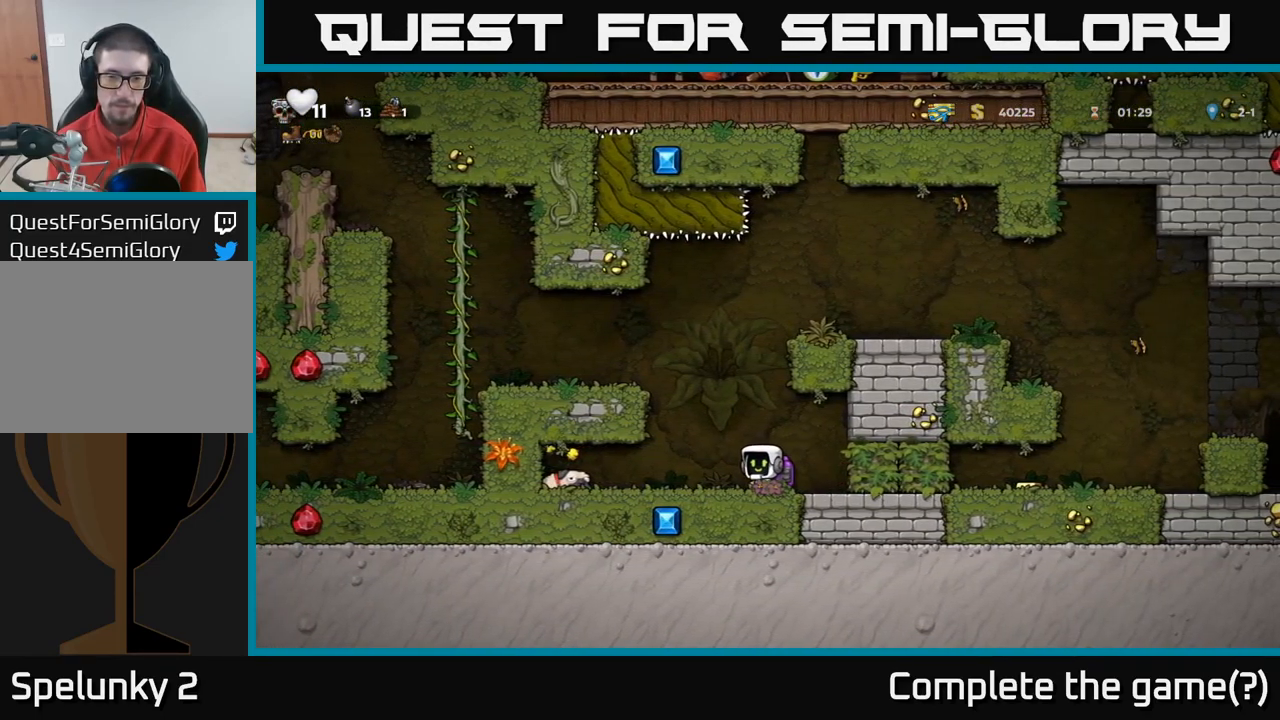
{"buttons": [], "left_stick": "center", "right_stick": "center"}
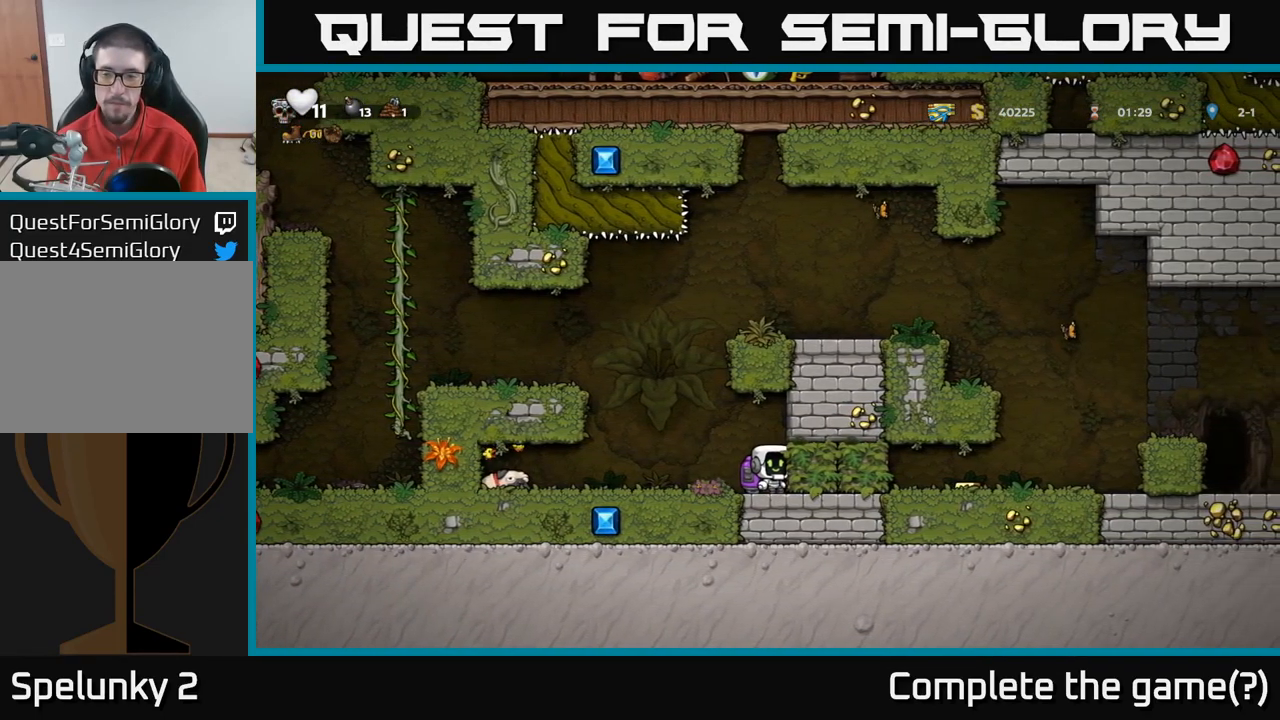
{"buttons": [], "left_stick": "center", "right_stick": "center", "events": [[267, "left_stick", "left"], [434, "left_stick", "center"]]}
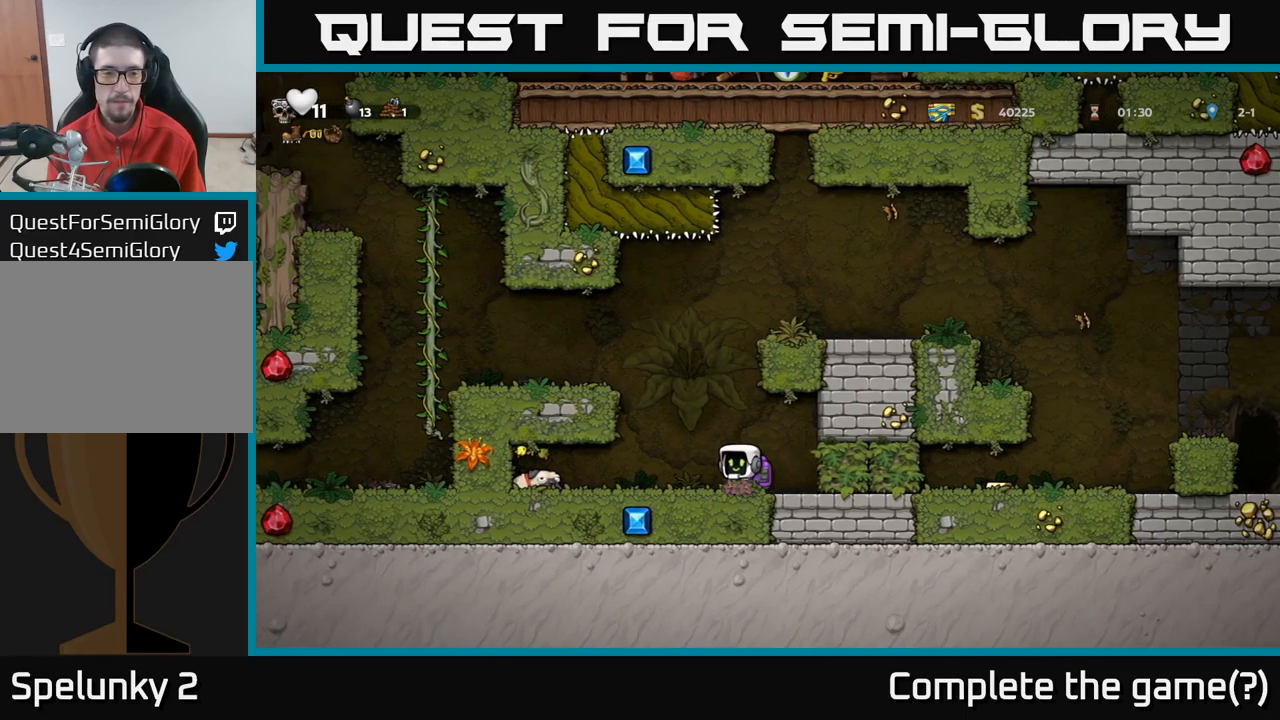
{"buttons": [], "left_stick": "center", "right_stick": "center", "events": [[184, "left_stick", "left"], [317, "left_stick", "center"]]}
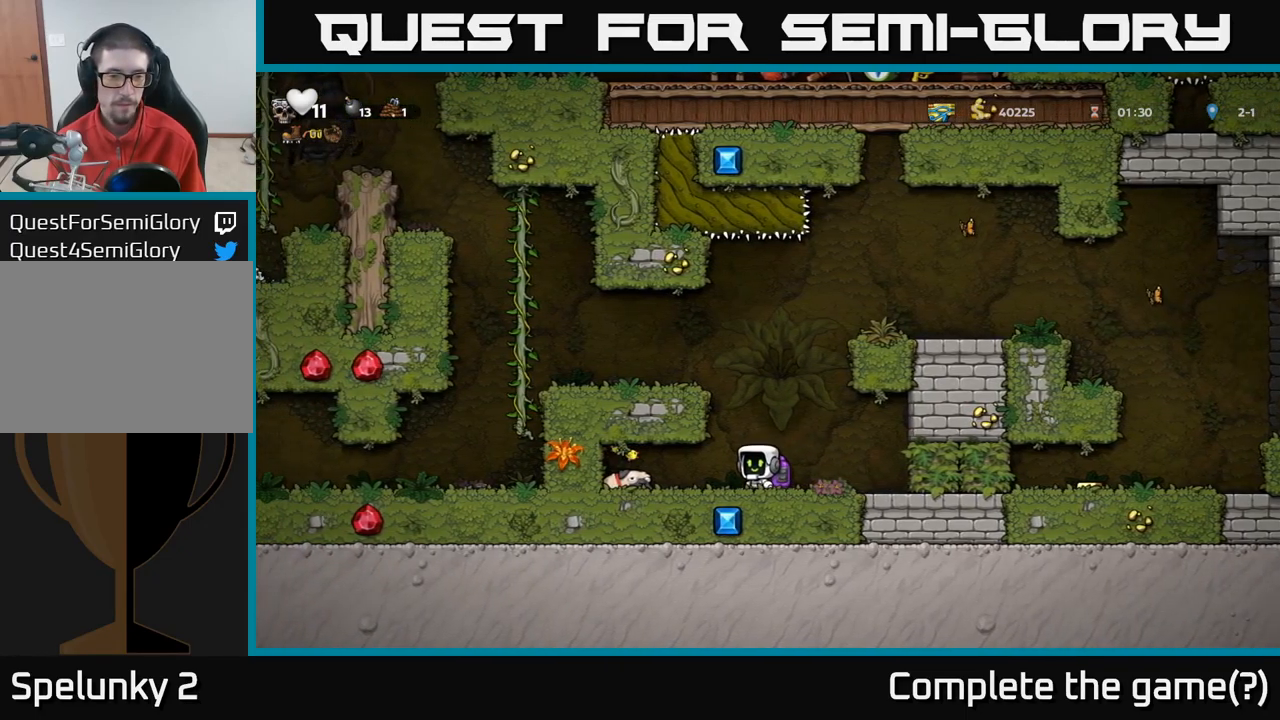
{"buttons": [], "left_stick": "center", "right_stick": "center", "events": []}
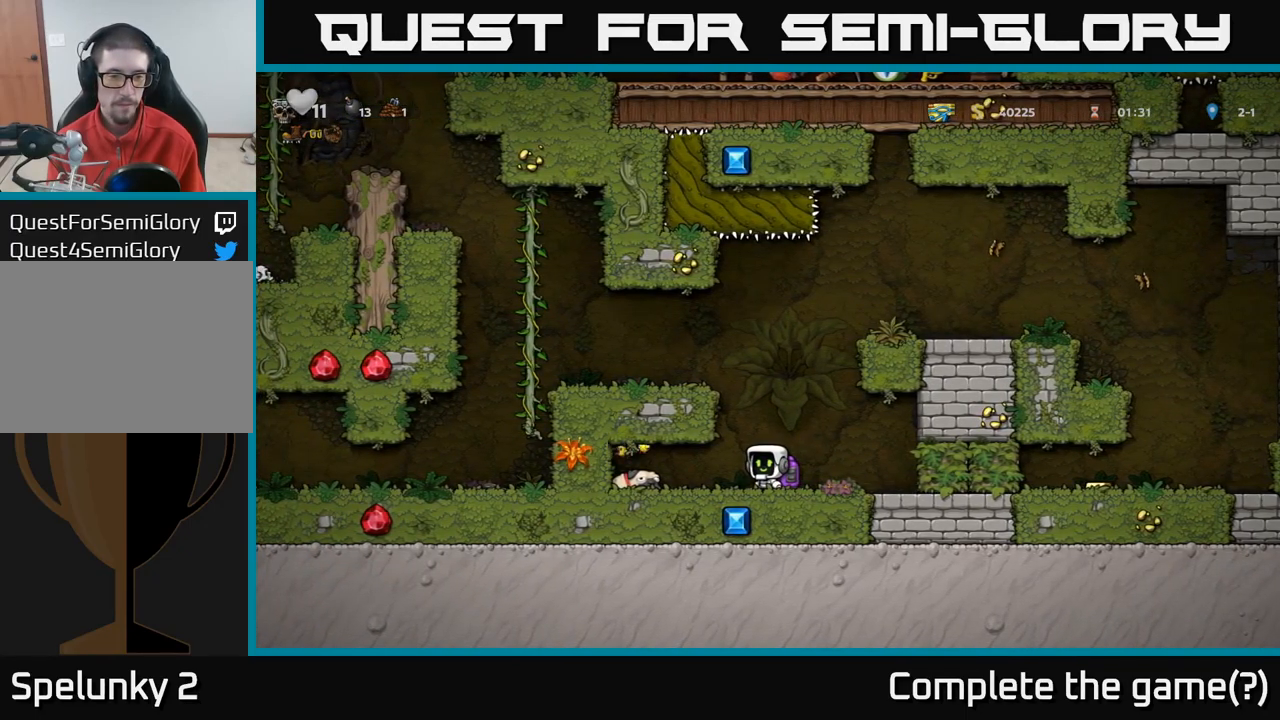
{"buttons": [], "left_stick": "center", "right_stick": "center", "events": []}
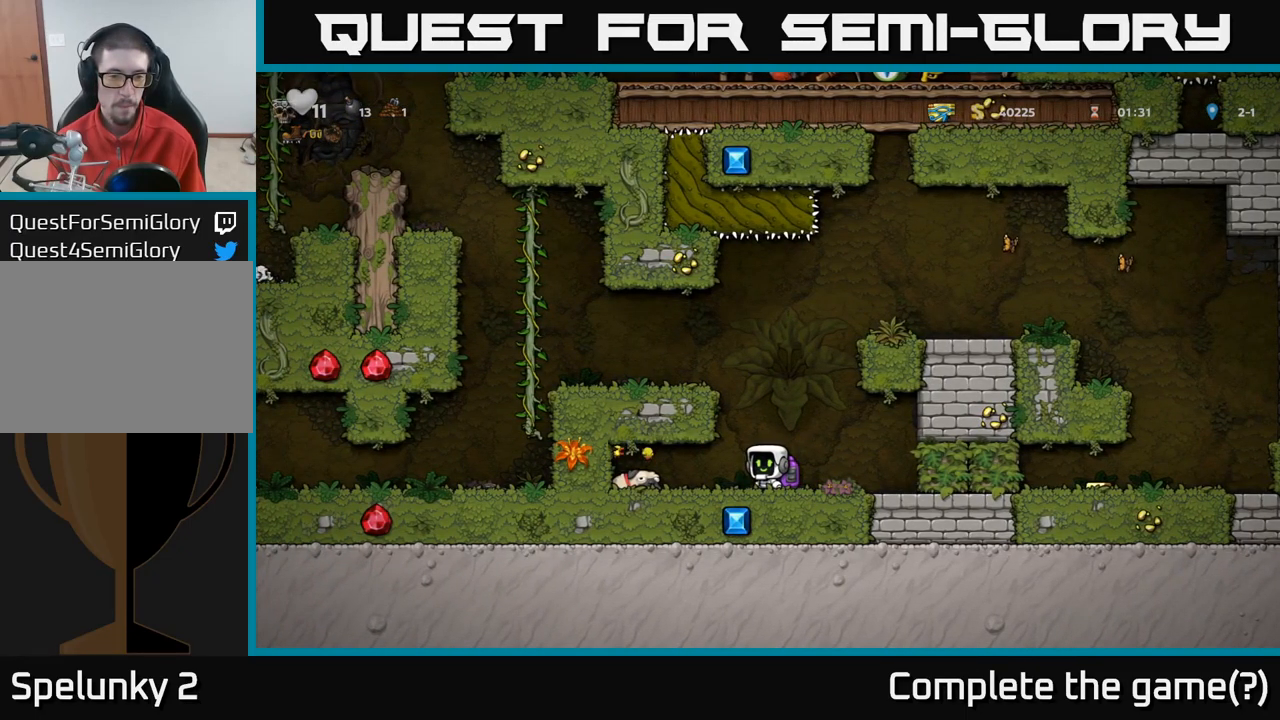
{"buttons": [], "left_stick": "center", "right_stick": "center", "events": []}
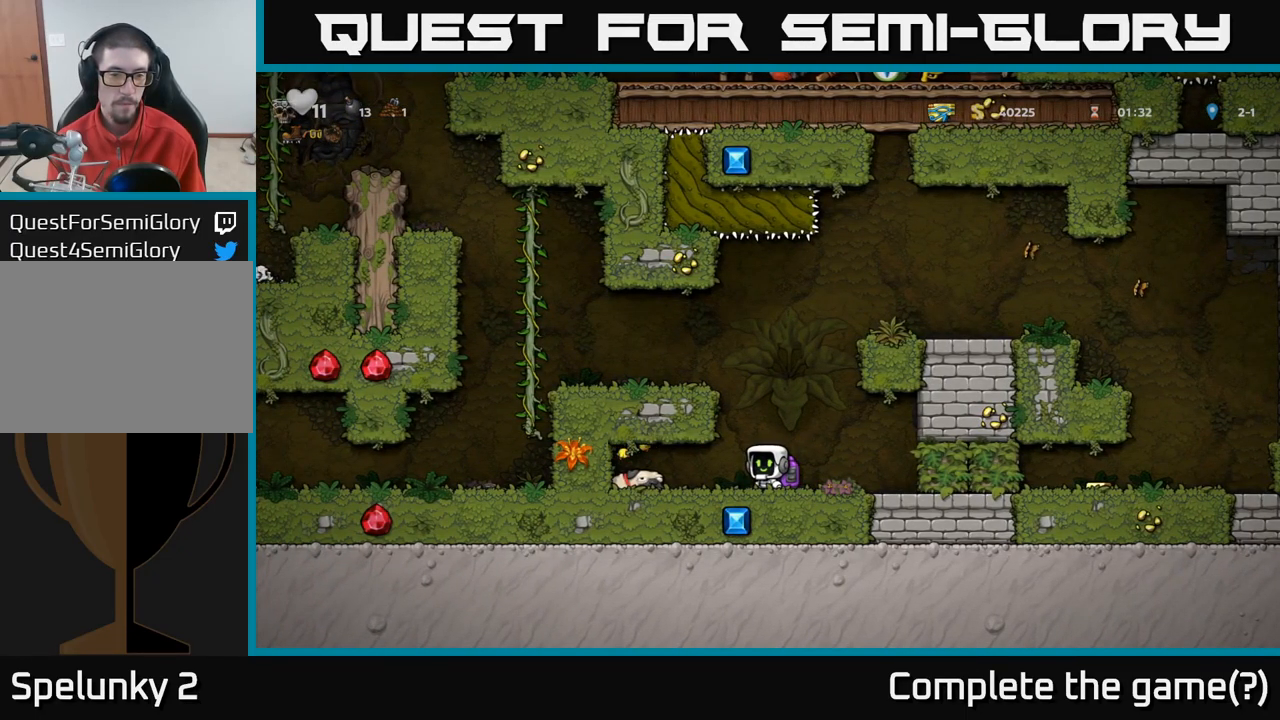
{"buttons": [], "left_stick": "center", "right_stick": "center", "events": []}
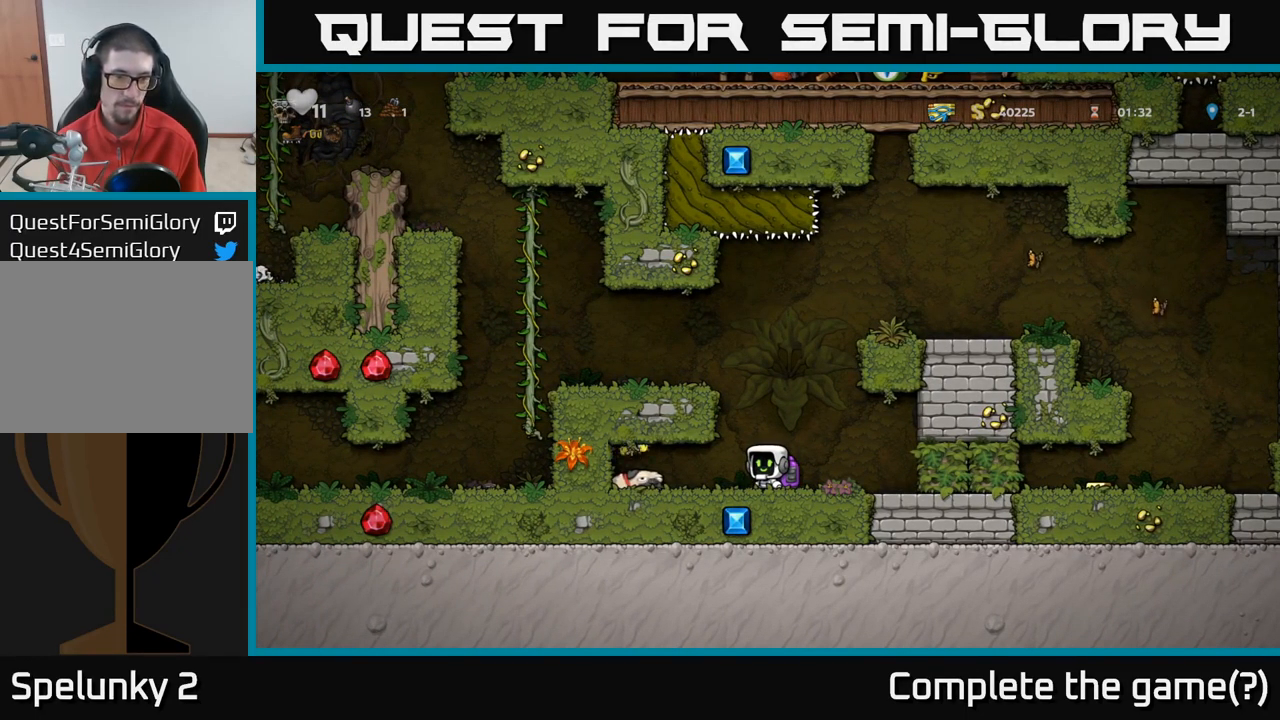
{"buttons": [], "left_stick": "left", "right_stick": "center", "events": [[184, "left_stick", "left"], [217, "X", "down"], [284, "X", "up"]]}
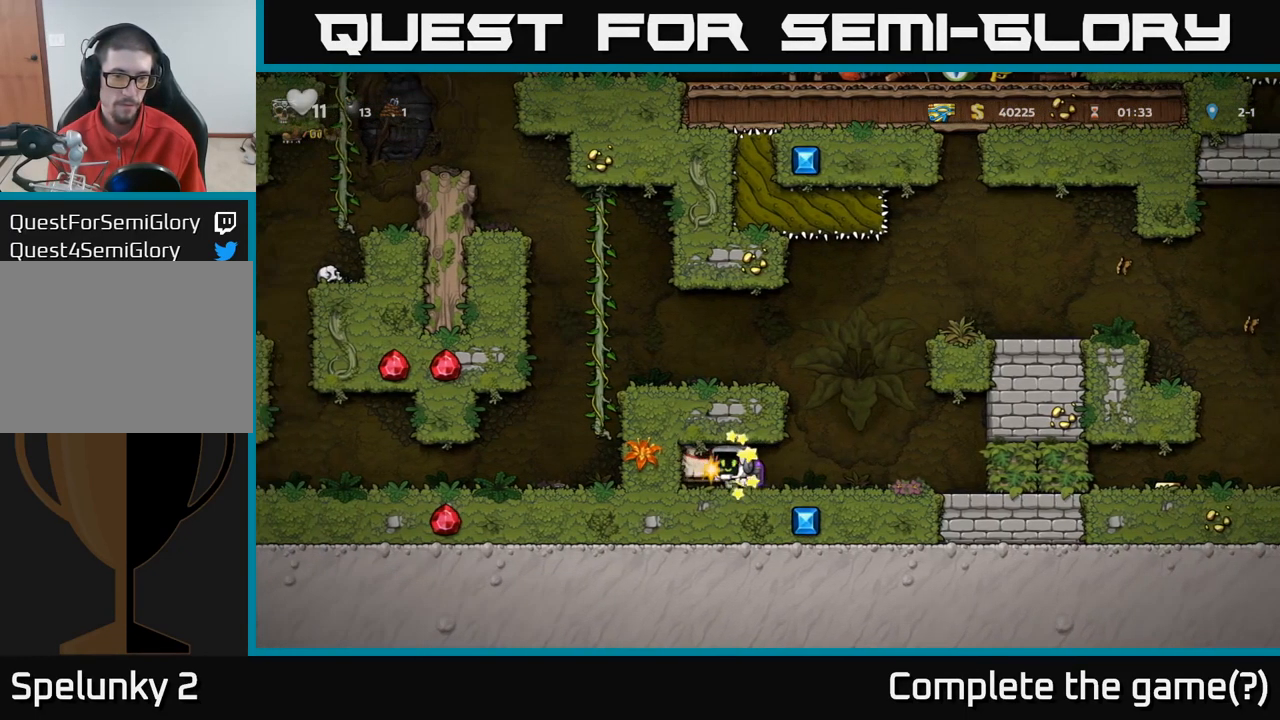
{"buttons": [], "left_stick": "left", "right_stick": "center", "events": [[184, "left_stick", "right"], [417, "left_stick", "left"]]}
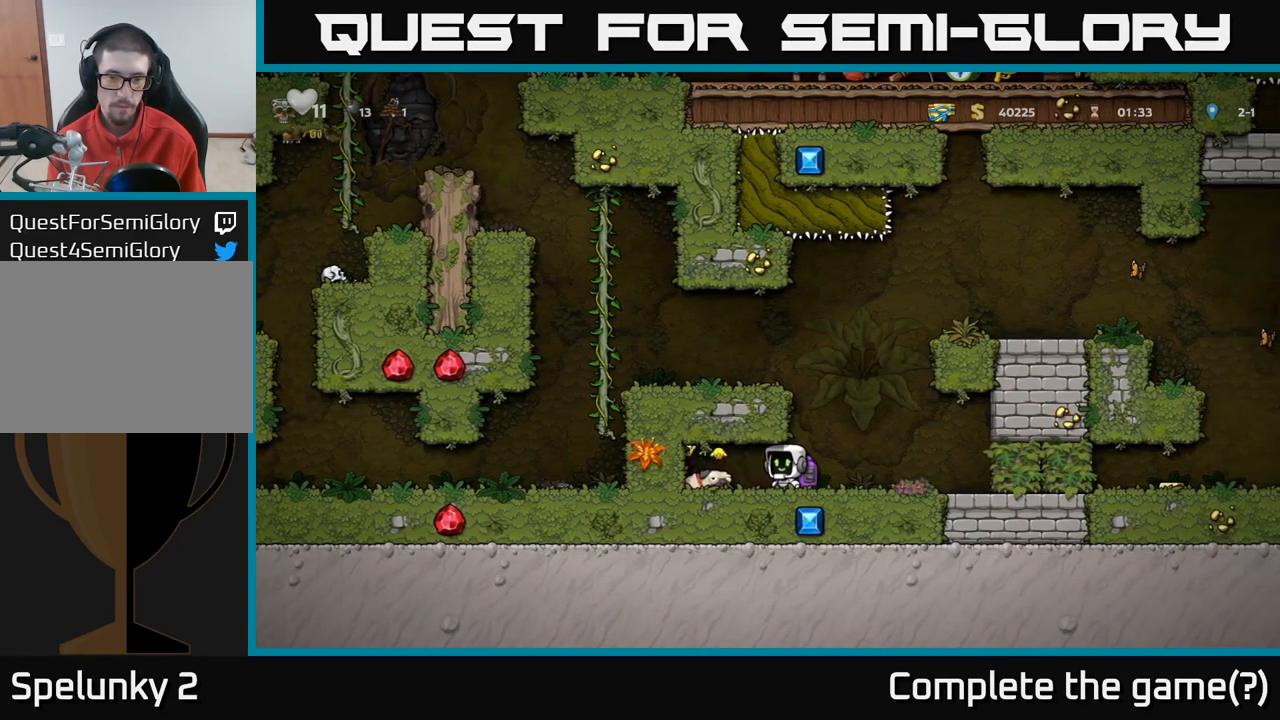
{"buttons": [], "left_stick": "right", "right_stick": "center", "events": [[234, "X", "down"], [250, "left_stick", "down"], [300, "X", "up"], [400, "left_stick", "right"]]}
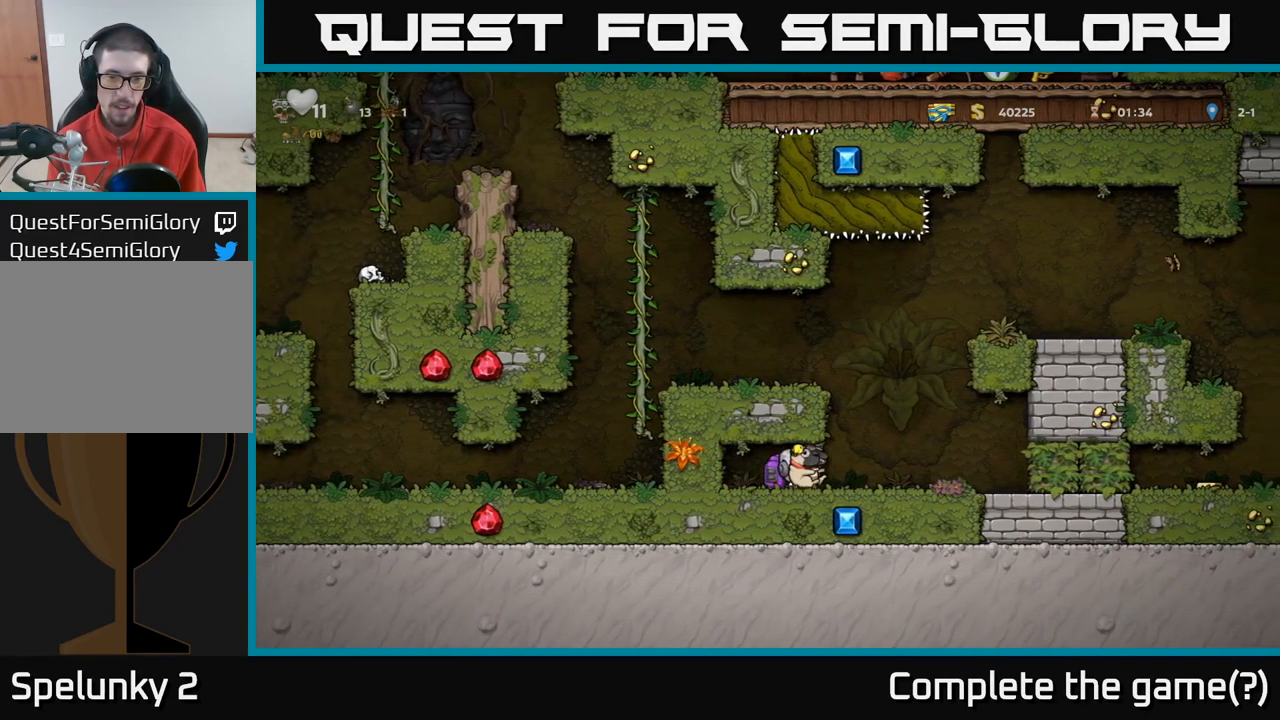
{"buttons": [], "left_stick": "right", "right_stick": "center", "events": [[84, "A", "down"], [117, "left_stick", "left"], [267, "A", "up"], [500, "left_stick", "right"]]}